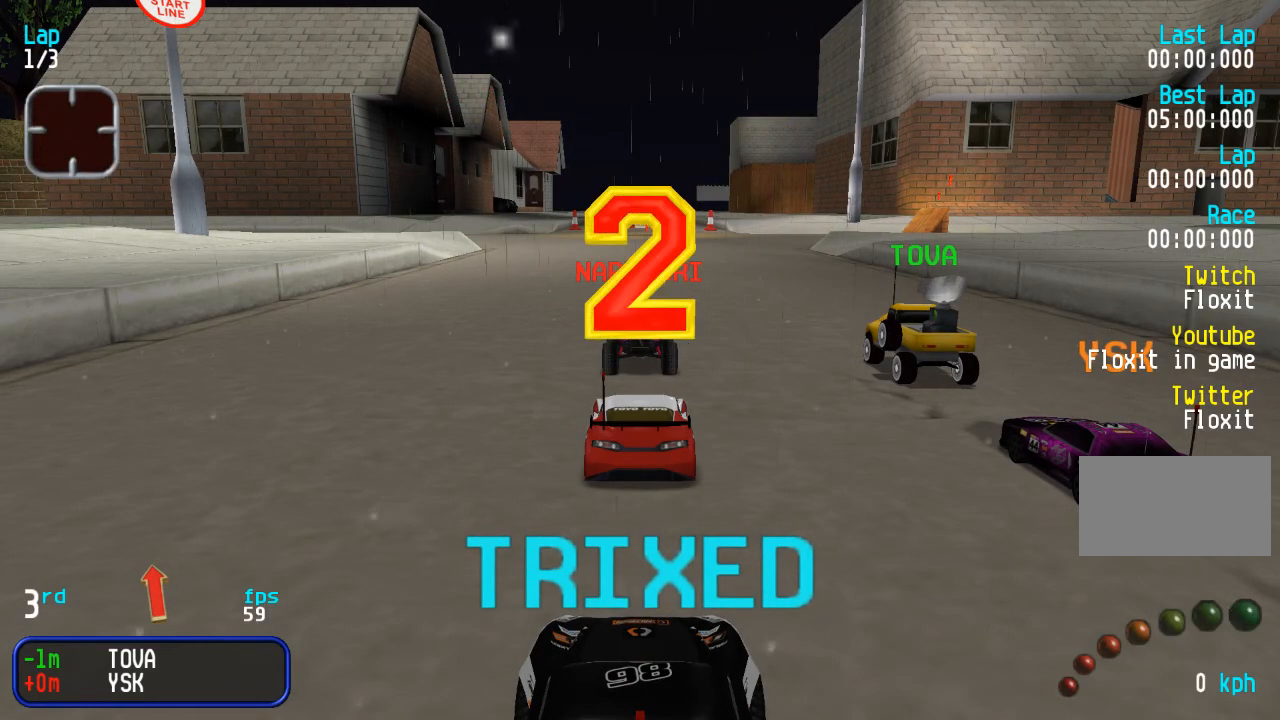
Gameplay with a controller (arcade stick); each line is a JSON object with the inputs held at the frame after it. "events" lists button and stick changes between this image and that frame as [ms after this image, input, new state], when the widget could be followed in between. Not read: L3 R3.
{"buttons": ["DPAD_UP"], "events": [[33, "DPAD_UP", "down"]]}
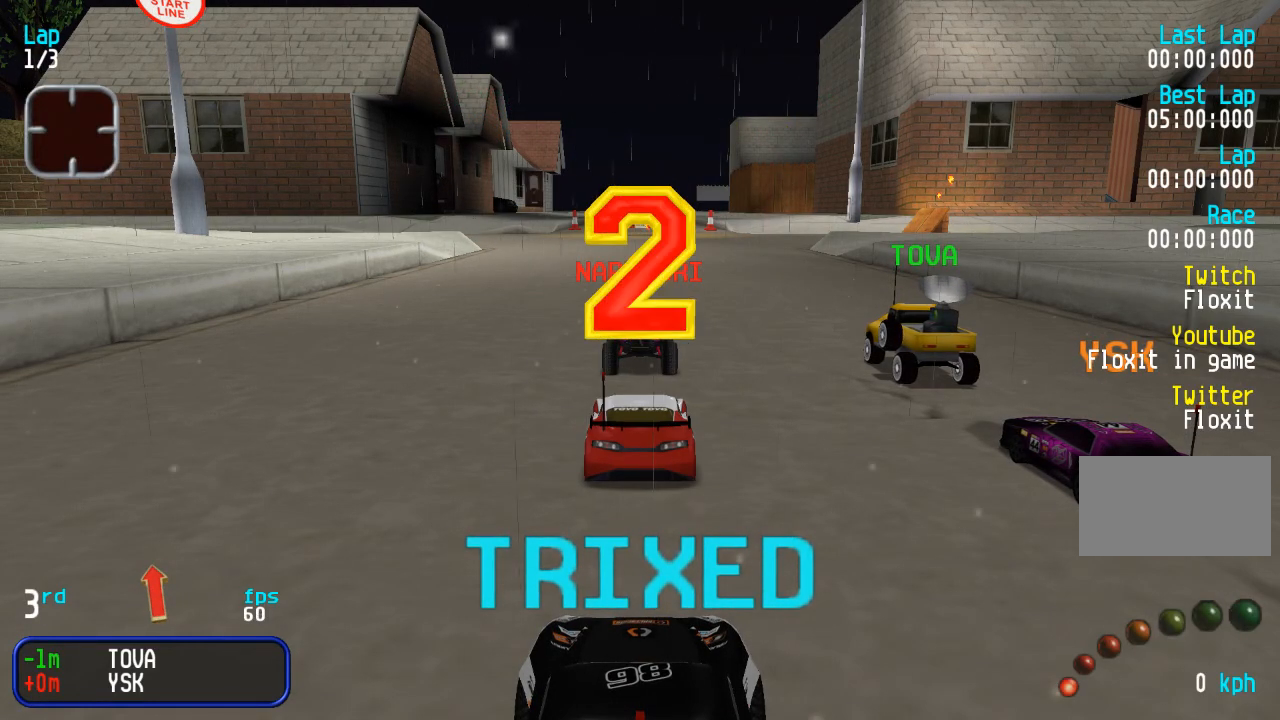
{"buttons": ["DPAD_UP"], "events": []}
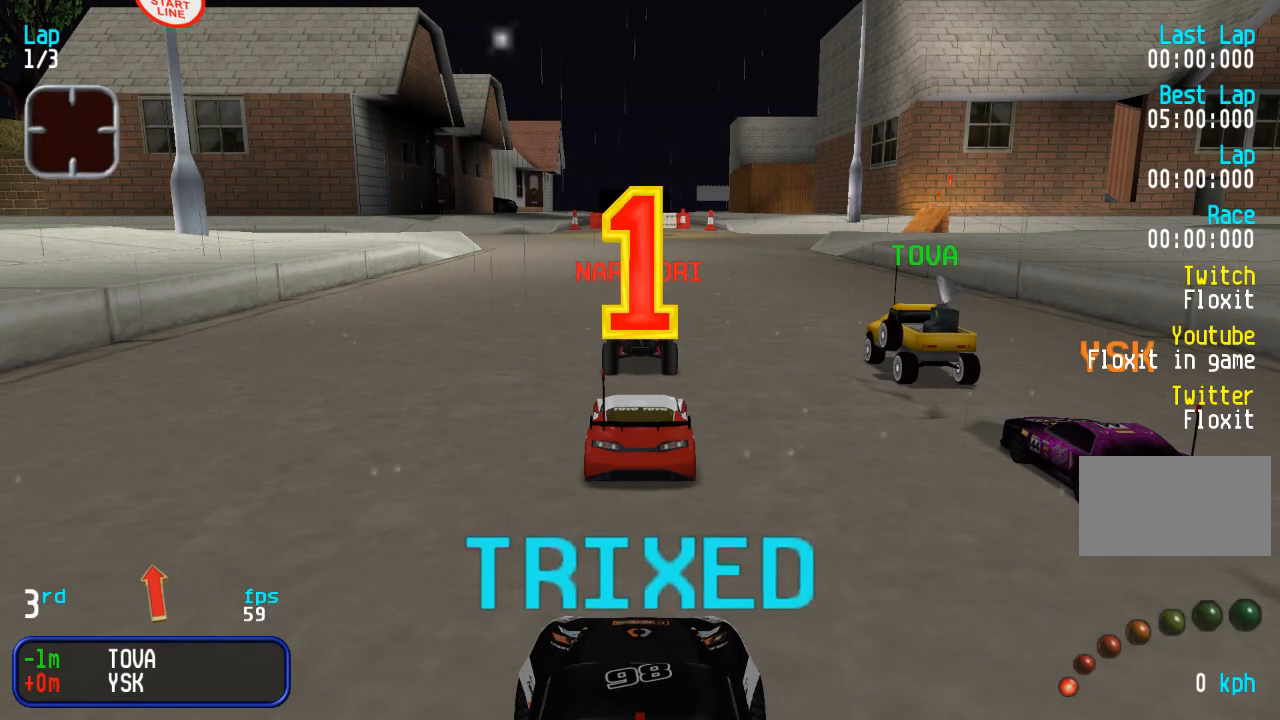
{"buttons": ["DPAD_UP"], "events": []}
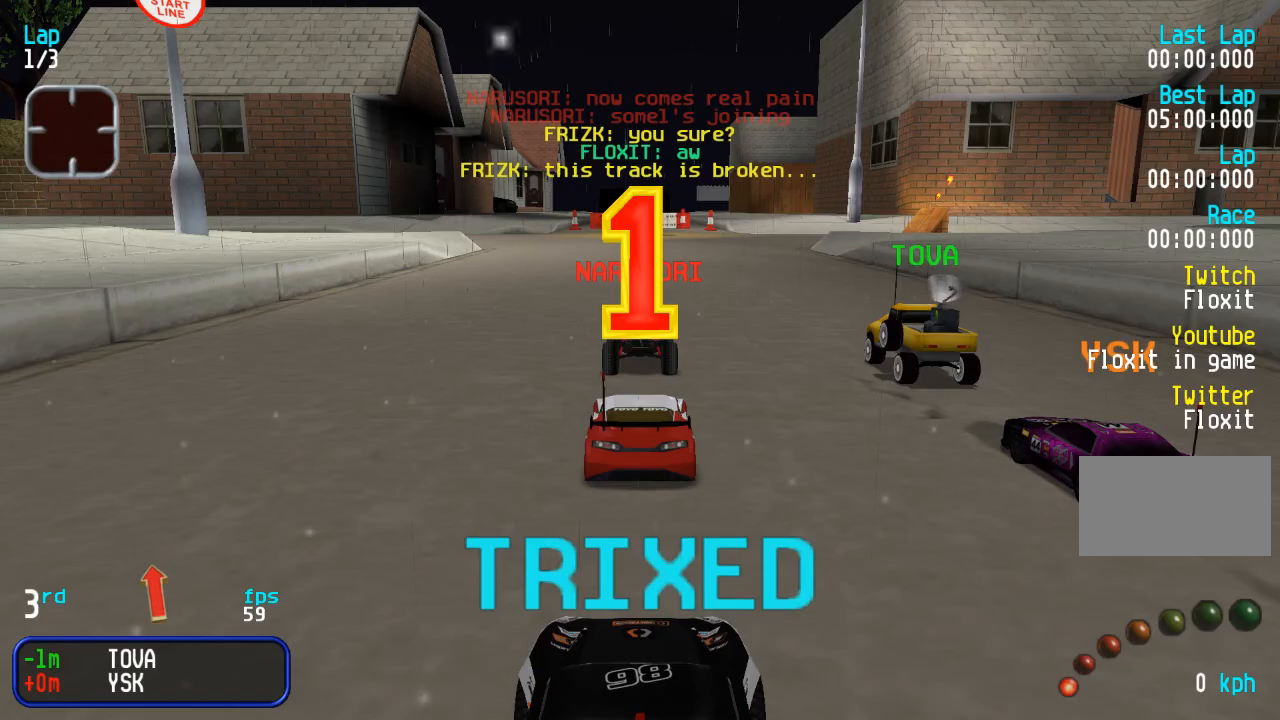
{"buttons": ["DPAD_UP"], "events": []}
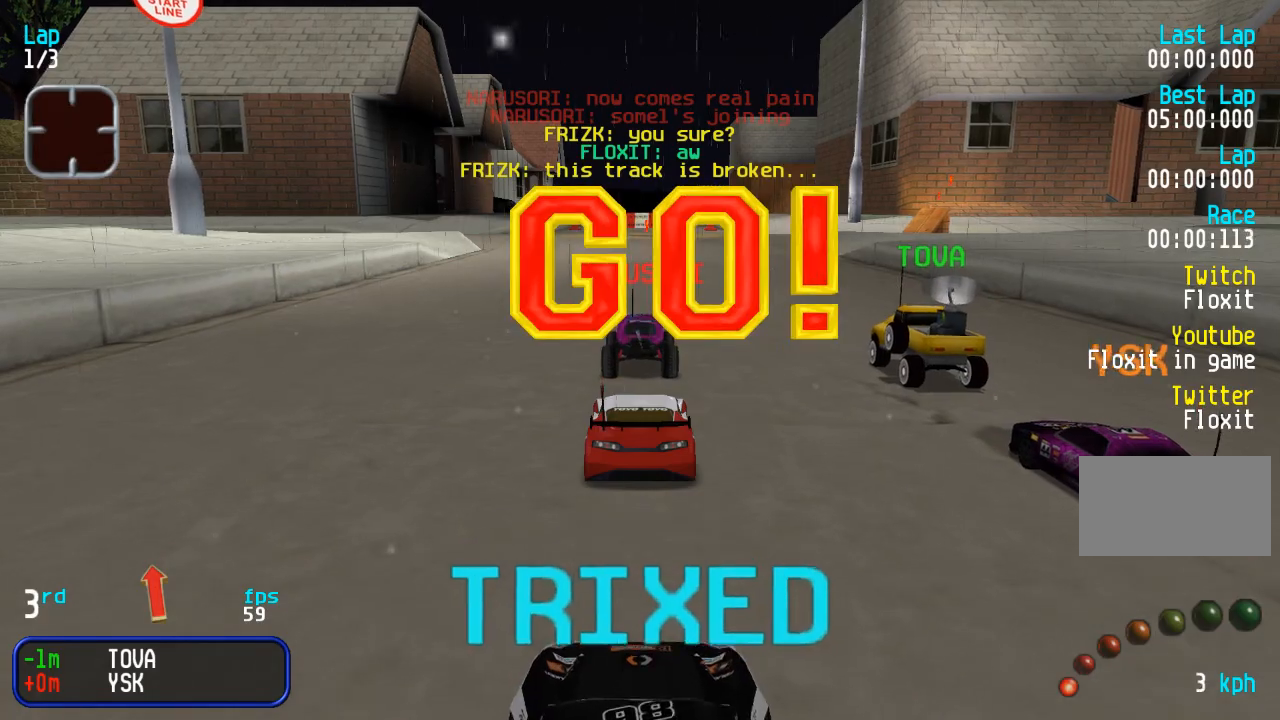
{"buttons": ["DPAD_UP"], "events": []}
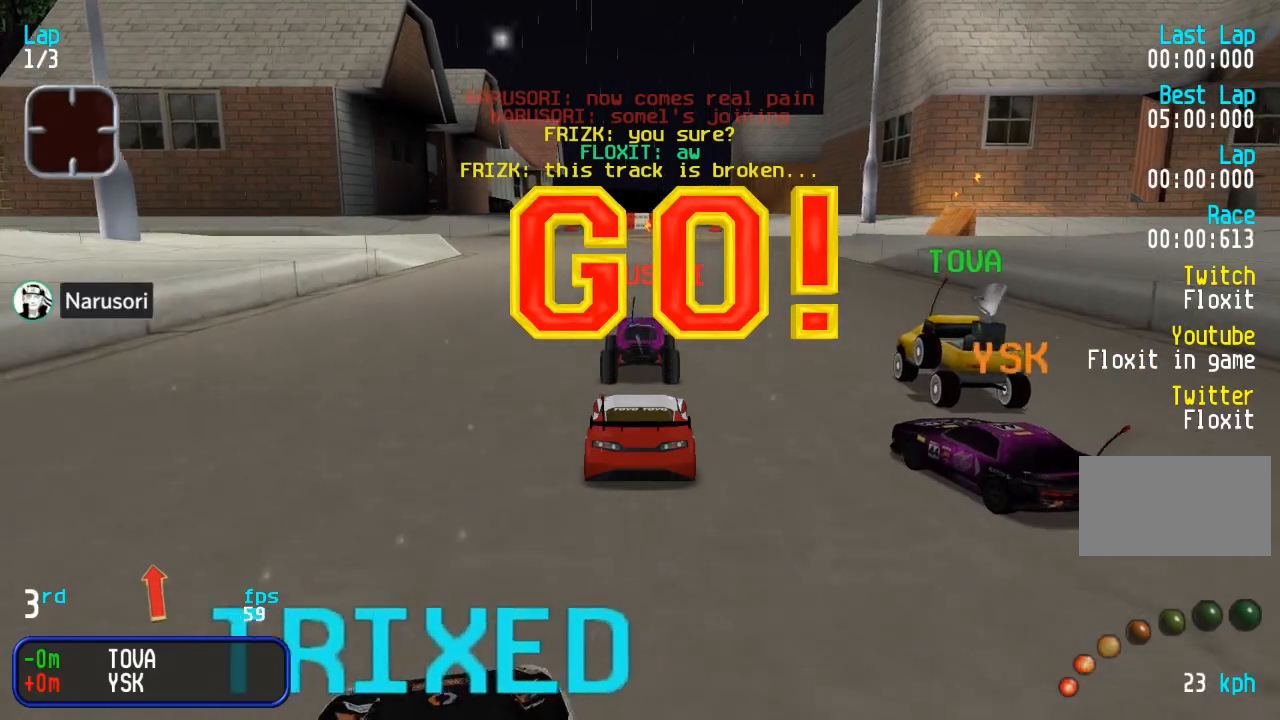
{"buttons": ["DPAD_UP"], "events": []}
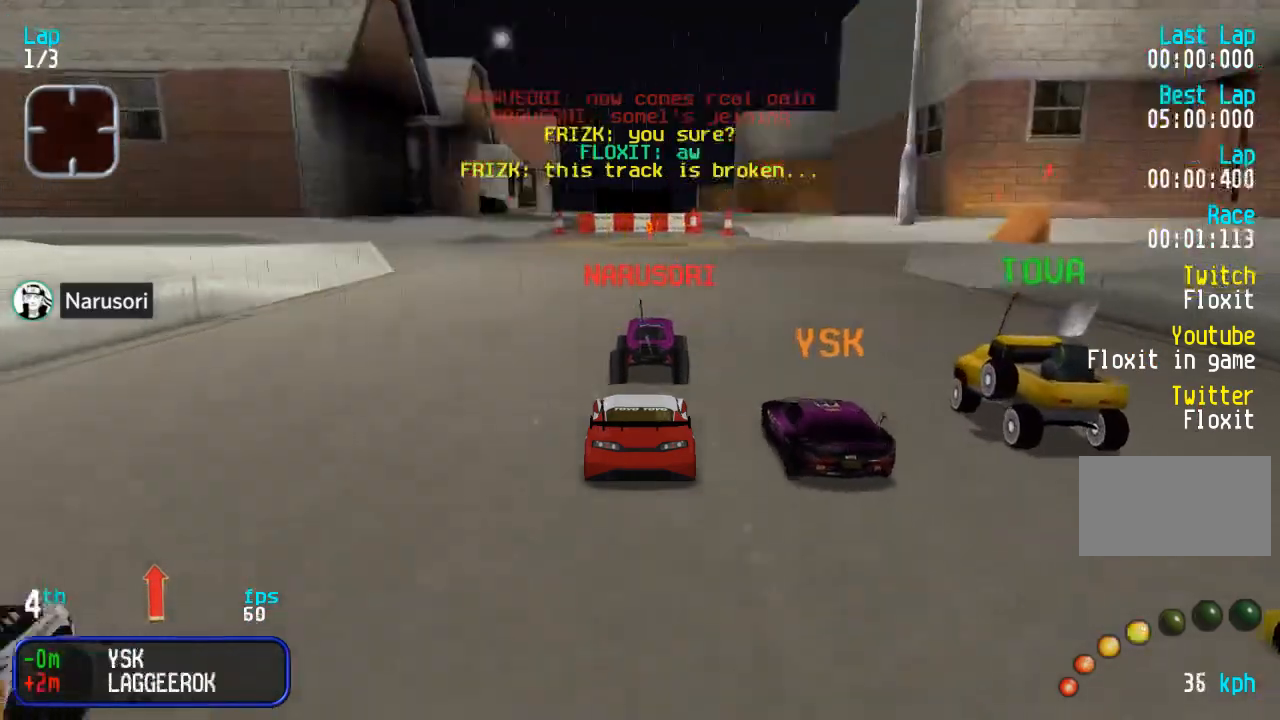
{"buttons": [], "events": [[200, "DPAD_UP", "up"]]}
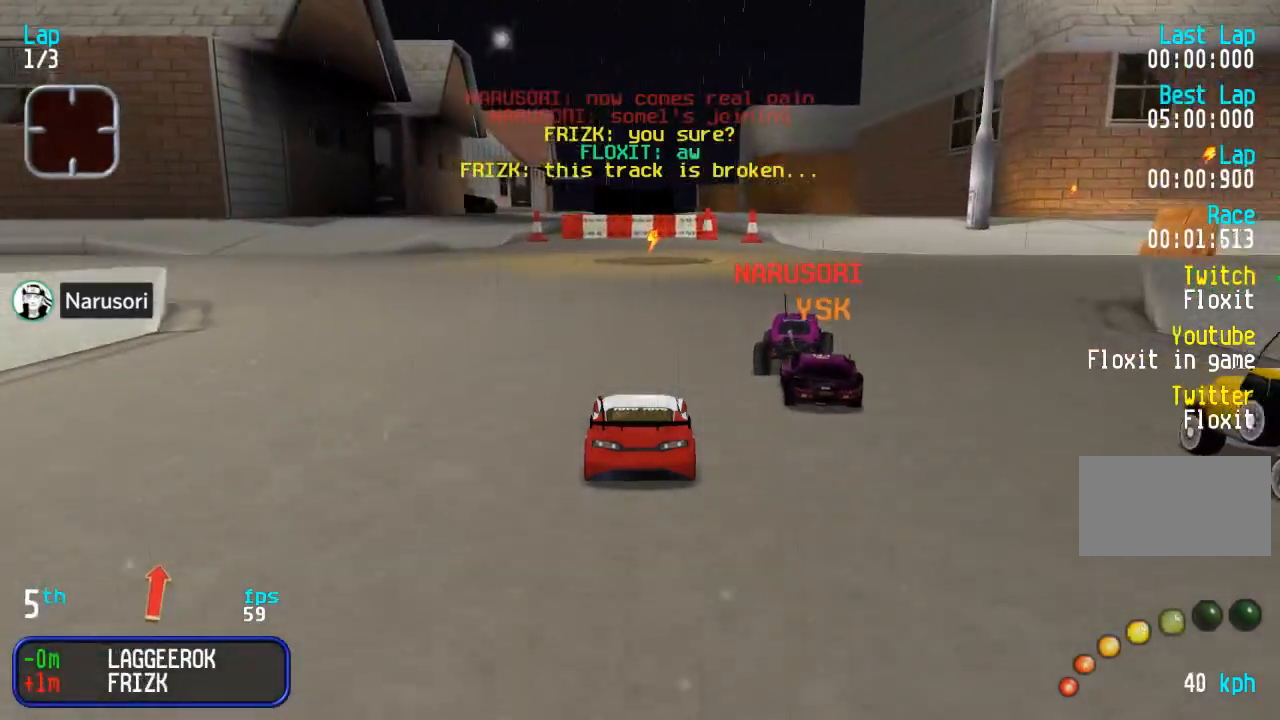
{"buttons": ["DPAD_UP", "DPAD_RIGHT"], "events": [[33, "DPAD_RIGHT", "down"], [117, "DPAD_UP", "down"], [150, "DPAD_RIGHT", "up"], [200, "DPAD_RIGHT", "down"], [267, "DPAD_UP", "up"], [383, "DPAD_UP", "down"], [417, "DPAD_RIGHT", "up"], [500, "DPAD_RIGHT", "down"]]}
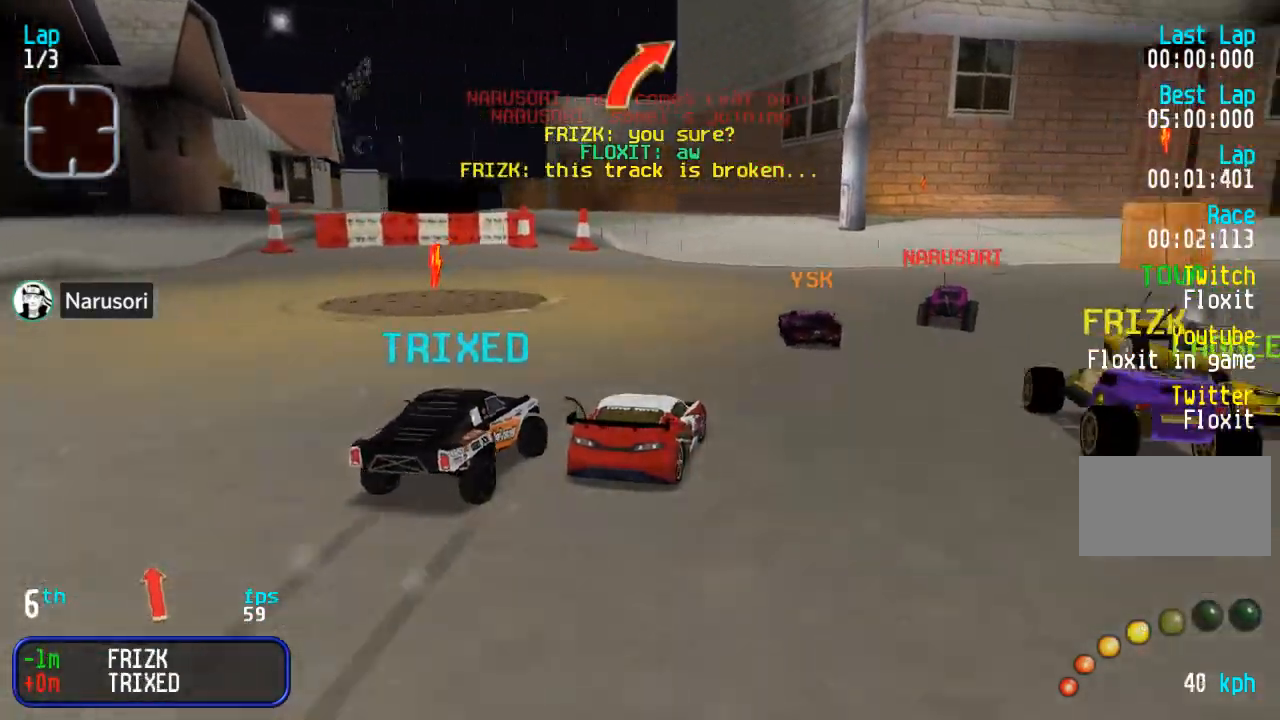
{"buttons": ["DPAD_UP", "DPAD_RIGHT"], "events": [[67, "DPAD_RIGHT", "up"], [317, "DPAD_RIGHT", "down"], [433, "DPAD_RIGHT", "up"], [483, "DPAD_RIGHT", "down"]]}
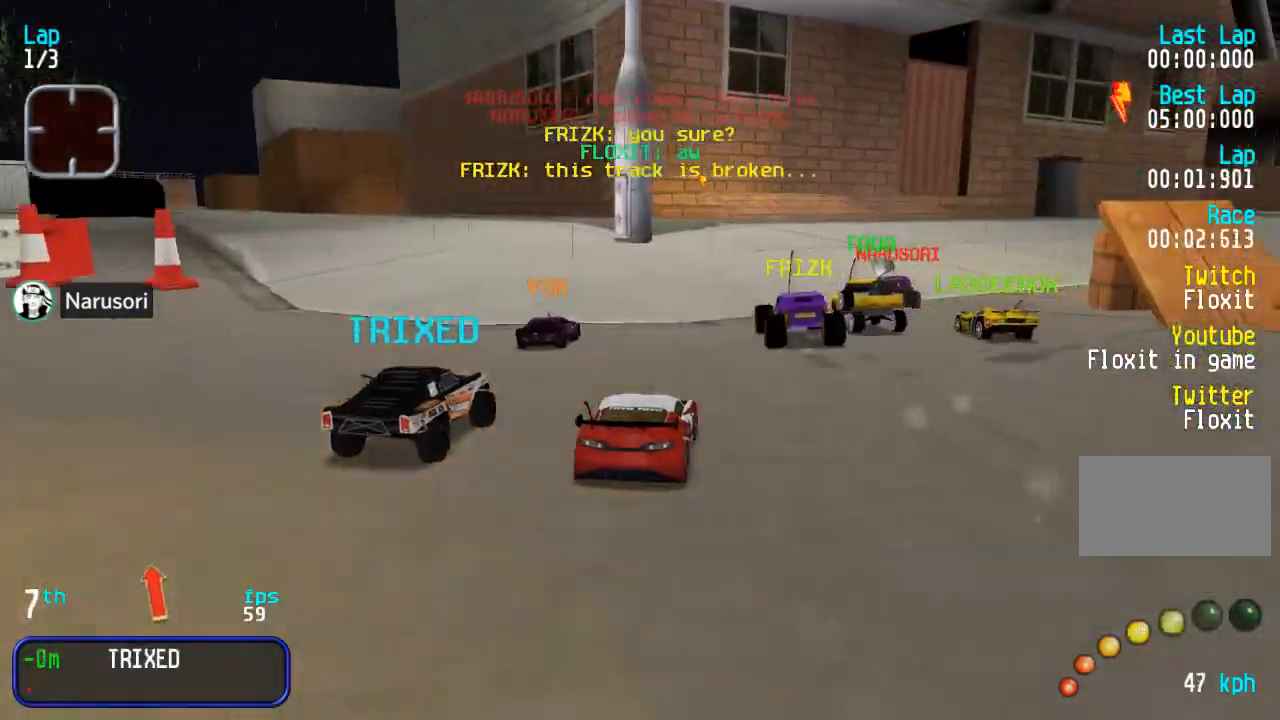
{"buttons": ["DPAD_UP"], "events": [[117, "DPAD_RIGHT", "up"], [167, "DPAD_RIGHT", "down"], [217, "DPAD_RIGHT", "up"]]}
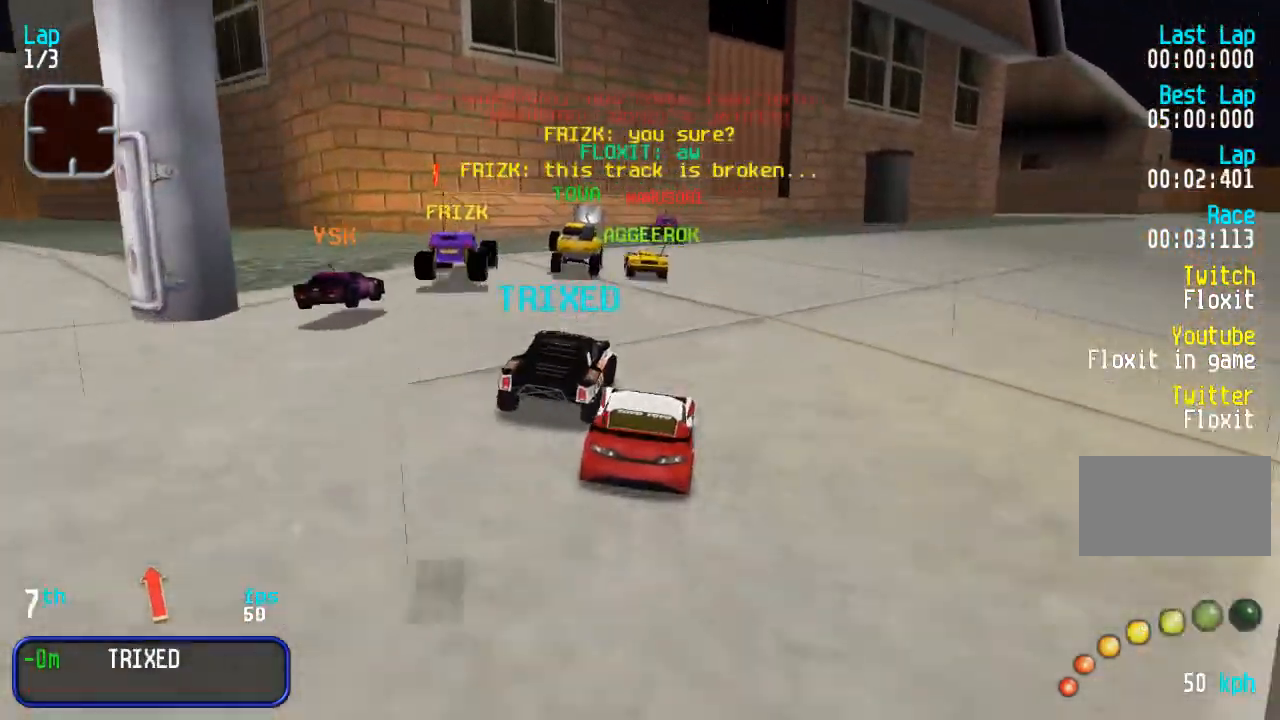
{"buttons": [], "events": [[367, "DPAD_UP", "up"]]}
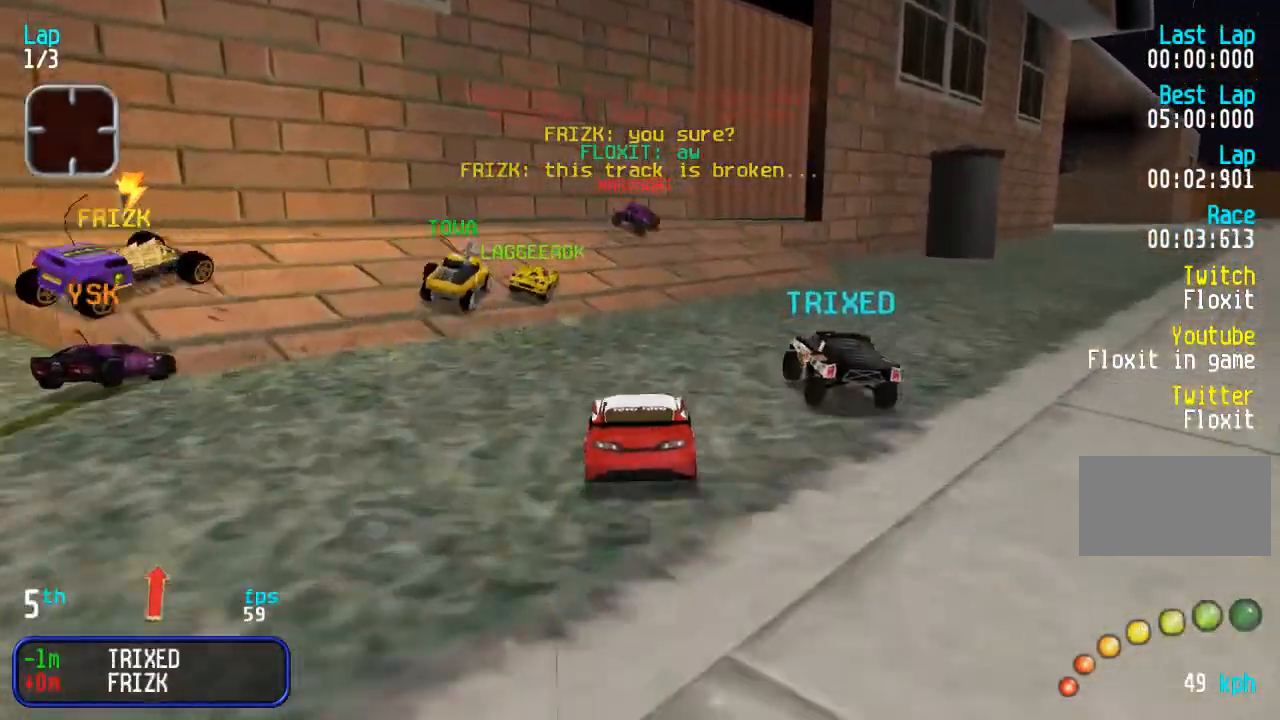
{"buttons": ["DPAD_UP"], "events": [[317, "DPAD_RIGHT", "down"], [417, "DPAD_UP", "down"], [450, "DPAD_RIGHT", "up"]]}
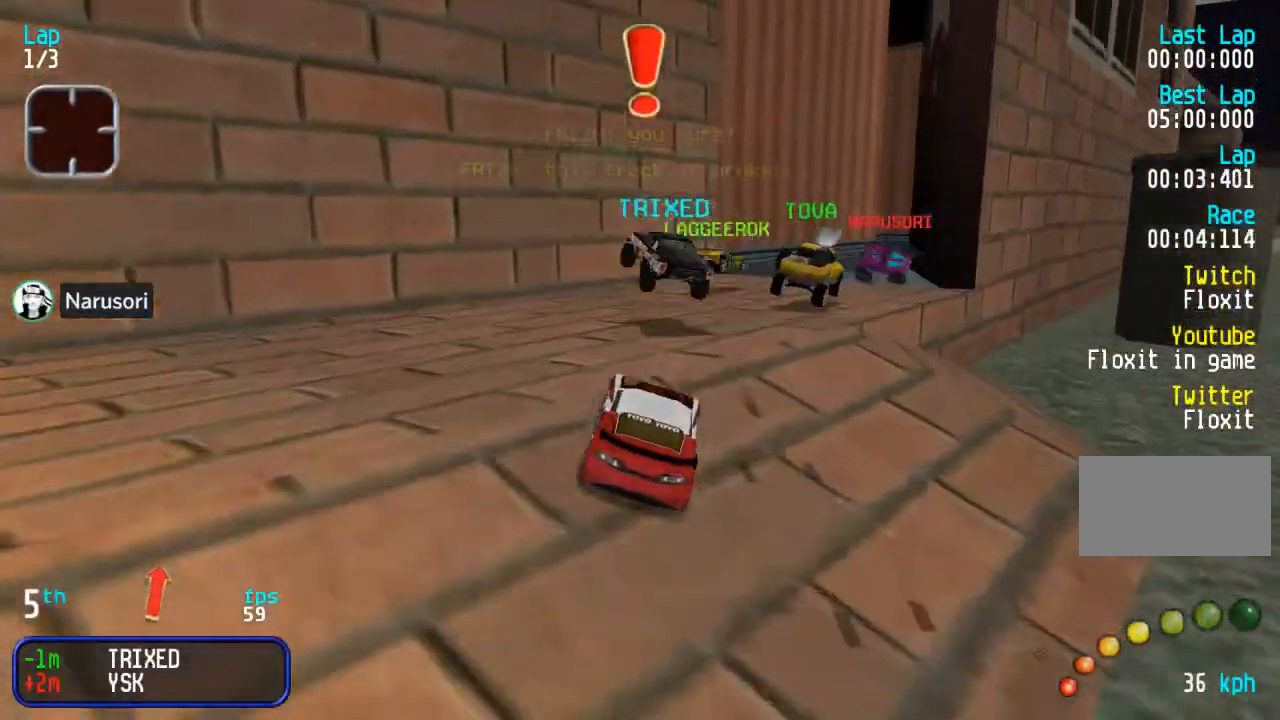
{"buttons": ["DPAD_UP"], "events": [[17, "DPAD_RIGHT", "down"], [217, "DPAD_RIGHT", "up"], [367, "DPAD_RIGHT", "down"], [483, "DPAD_RIGHT", "up"]]}
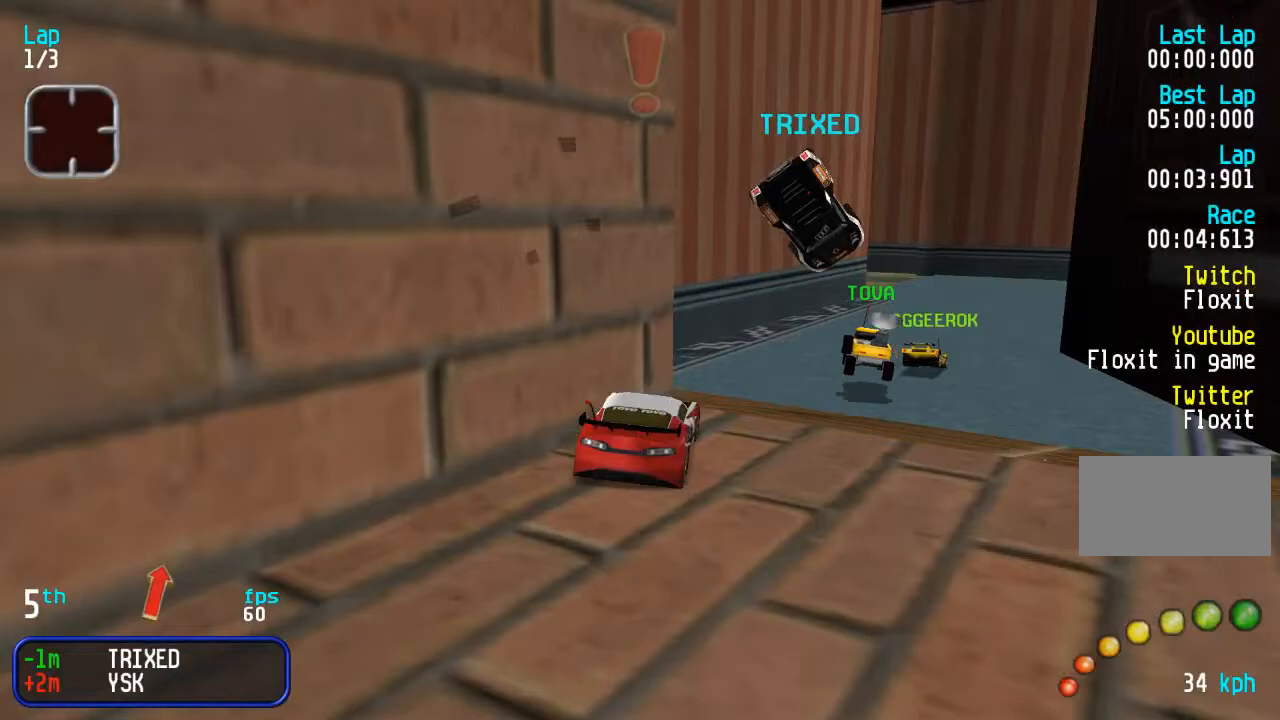
{"buttons": ["DPAD_UP"], "events": [[100, "DPAD_RIGHT", "down"], [183, "DPAD_RIGHT", "up"]]}
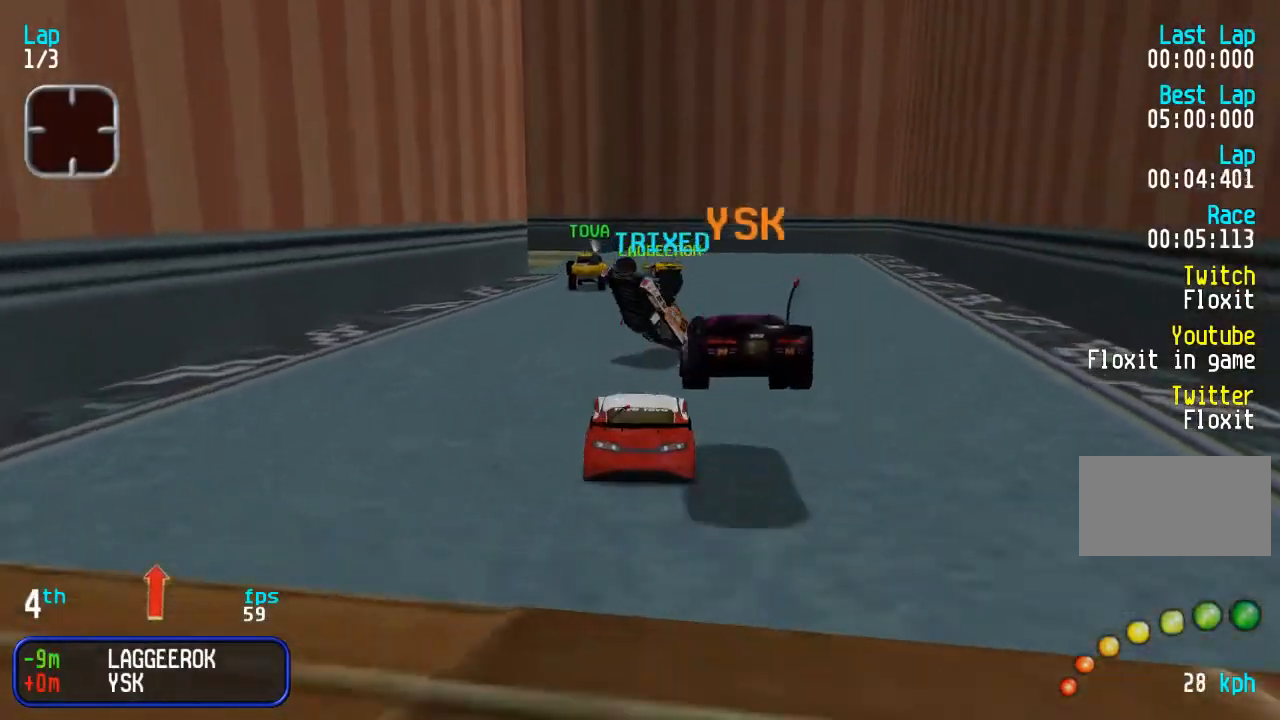
{"buttons": ["DPAD_UP", "DPAD_LEFT"], "events": [[317, "DPAD_LEFT", "down"]]}
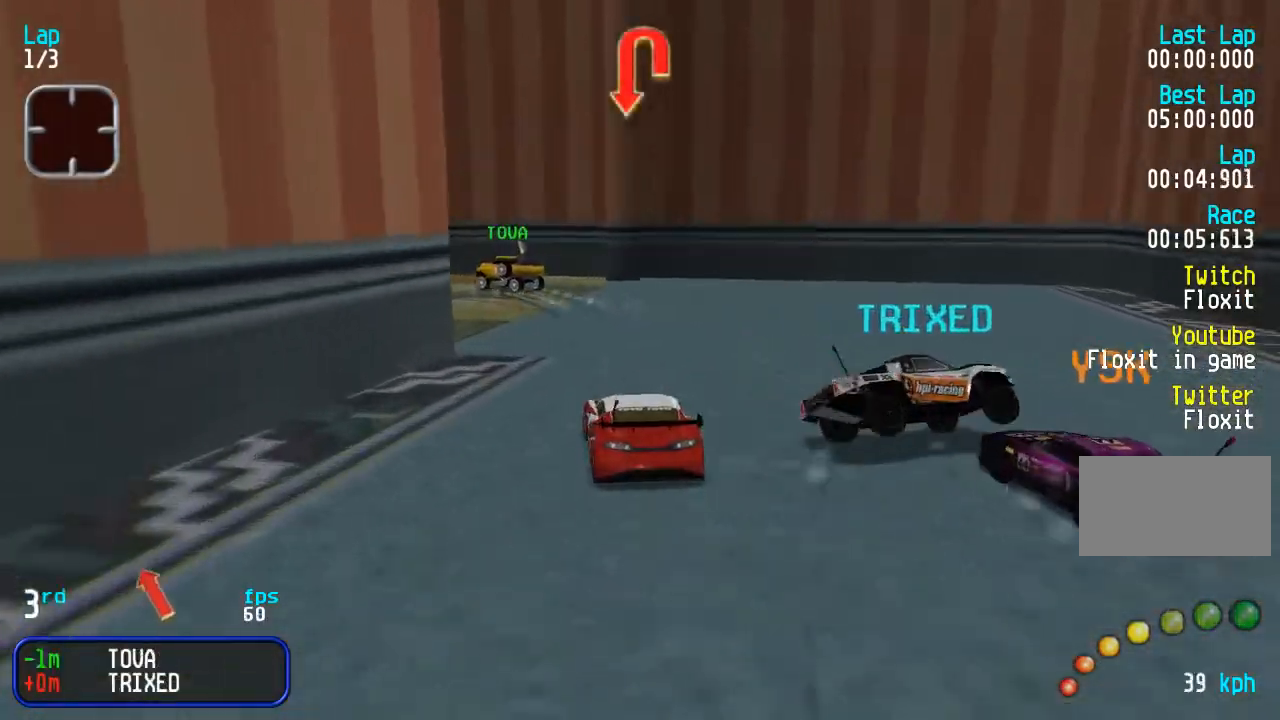
{"buttons": ["DPAD_UP", "DPAD_LEFT"], "events": [[133, "DPAD_UP", "up"], [383, "DPAD_UP", "down"]]}
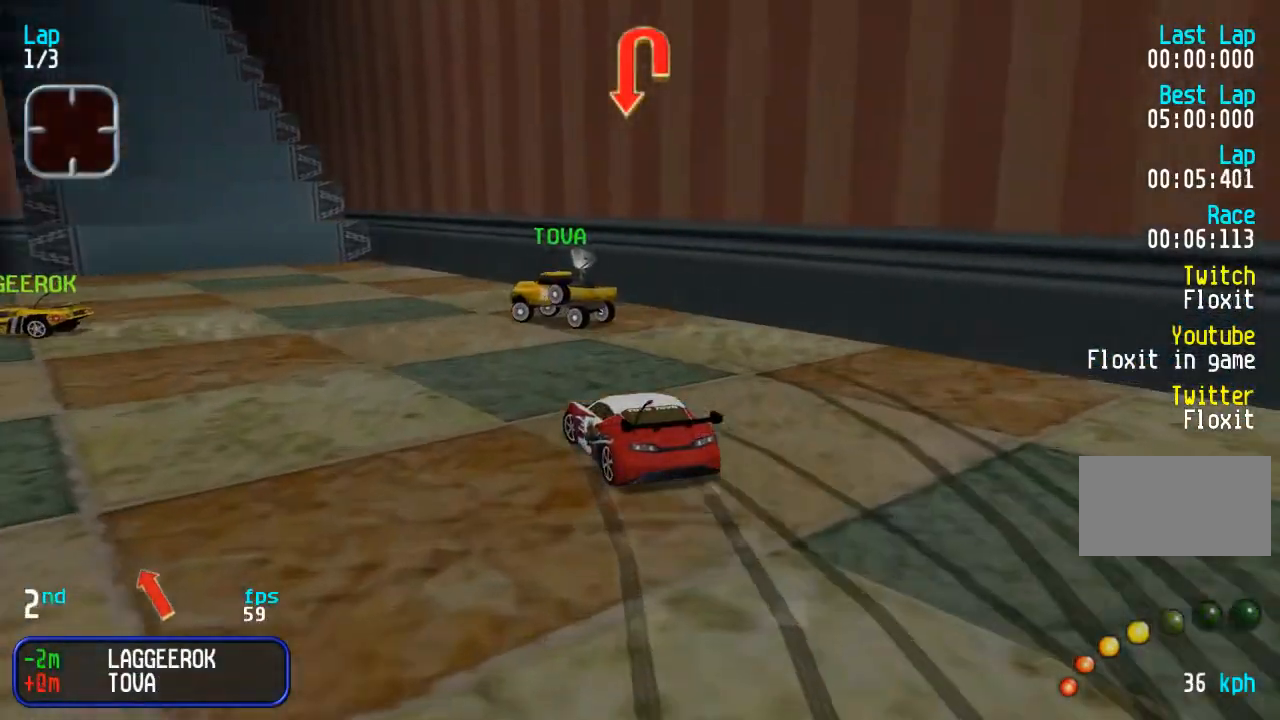
{"buttons": ["DPAD_LEFT"], "events": [[183, "DPAD_UP", "up"], [283, "DPAD_UP", "down"], [417, "DPAD_UP", "up"]]}
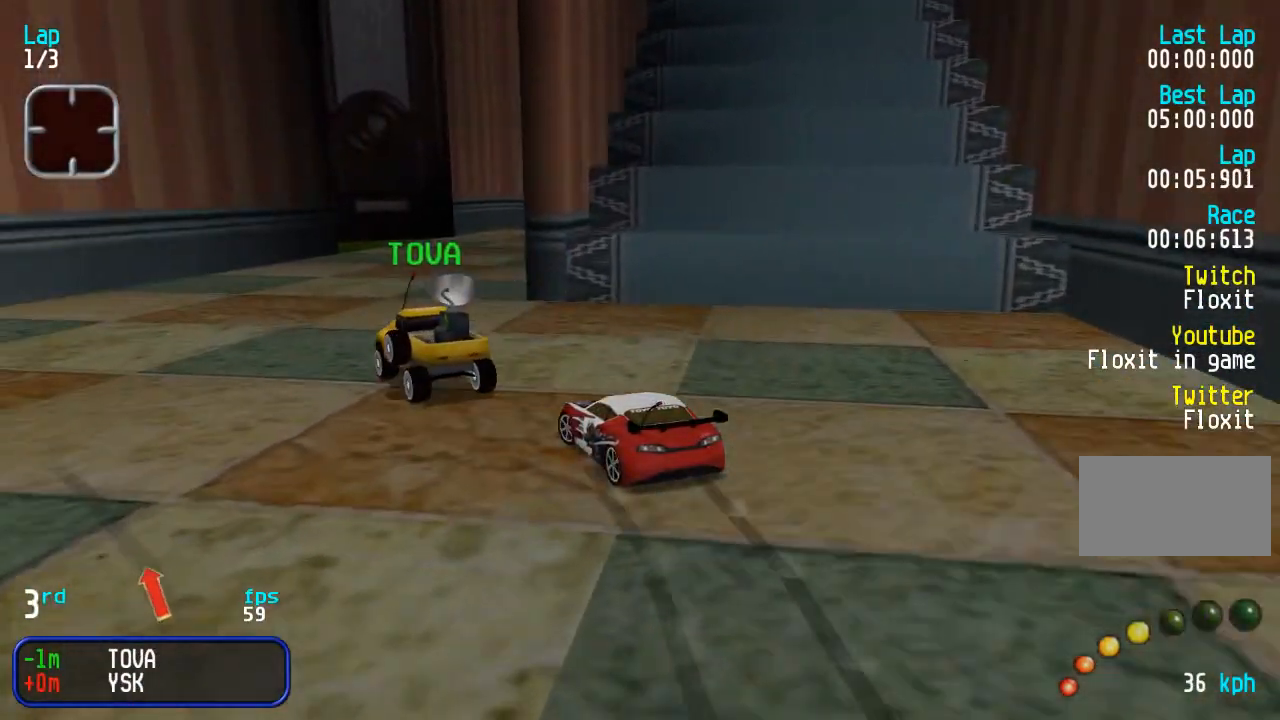
{"buttons": ["DPAD_RIGHT"], "events": [[83, "DPAD_UP", "down"], [233, "DPAD_UP", "up"], [317, "DPAD_LEFT", "up"], [317, "DPAD_RIGHT", "down"]]}
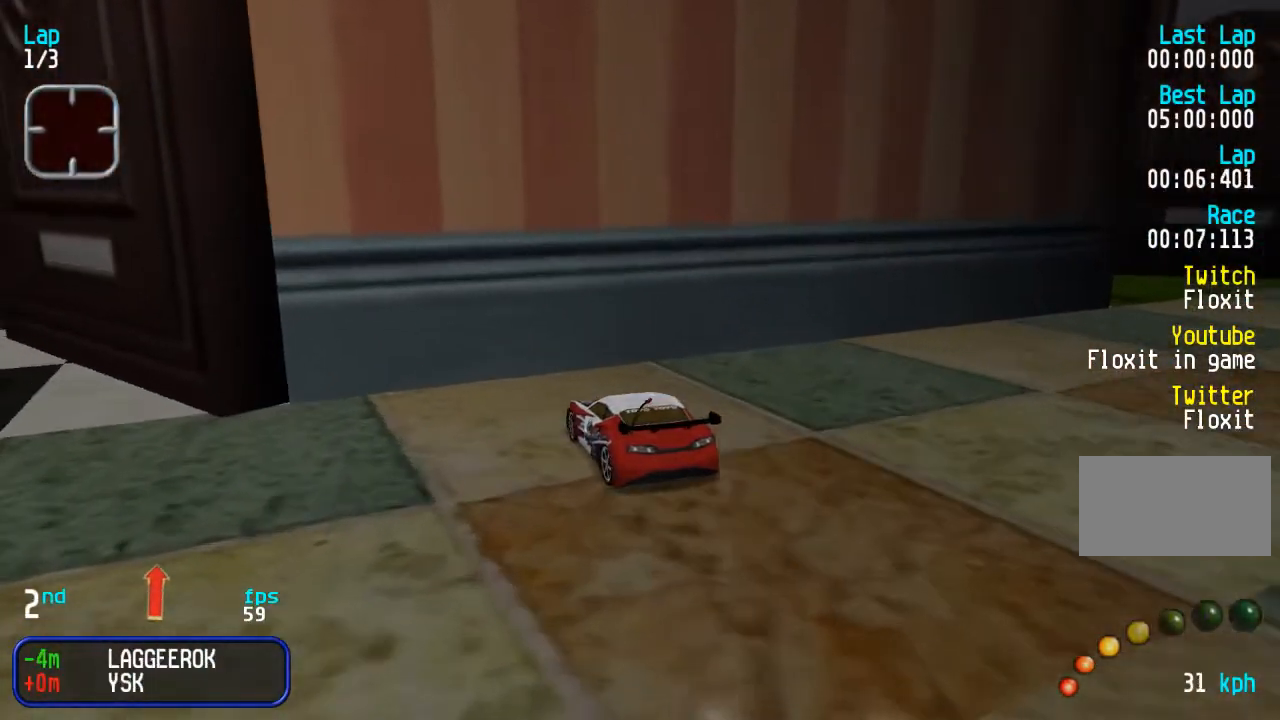
{"buttons": ["DPAD_UP", "DPAD_RIGHT"], "events": [[33, "DPAD_UP", "down"]]}
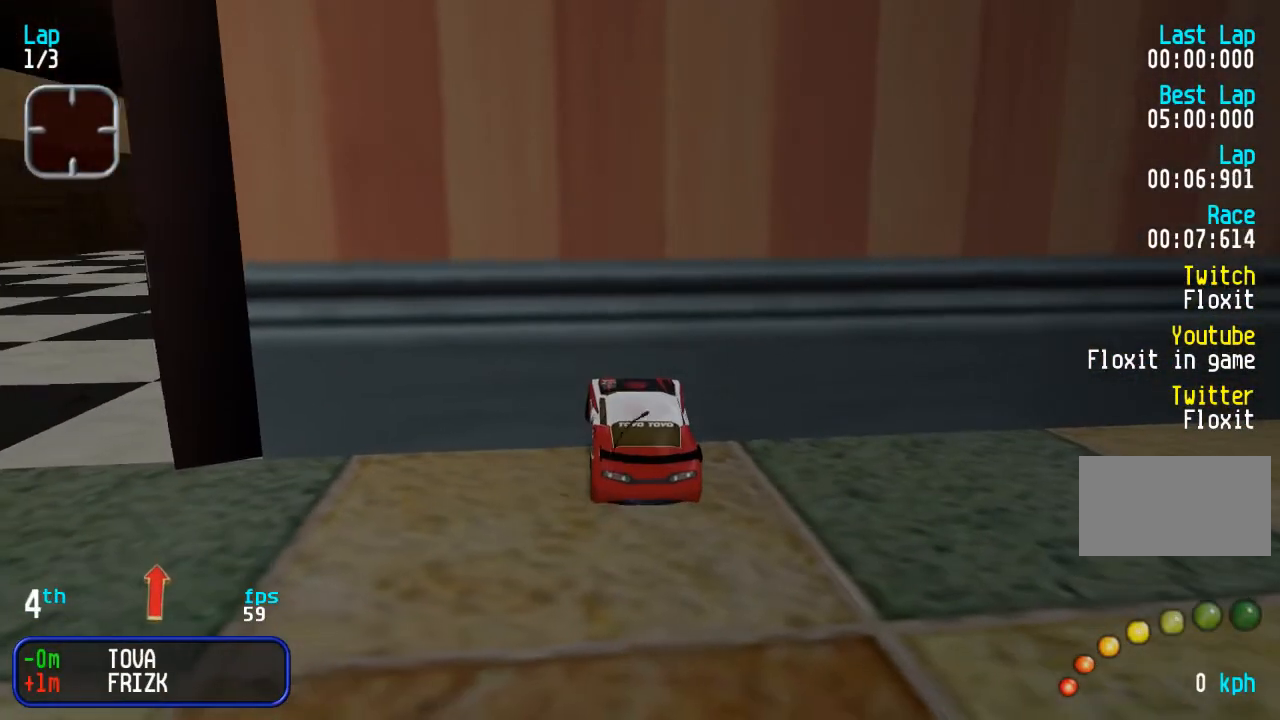
{"buttons": ["DPAD_DOWN", "DPAD_LEFT"], "events": [[83, "DPAD_UP", "up"], [100, "DPAD_DOWN", "down"], [100, "DPAD_RIGHT", "up"], [133, "DPAD_LEFT", "down"]]}
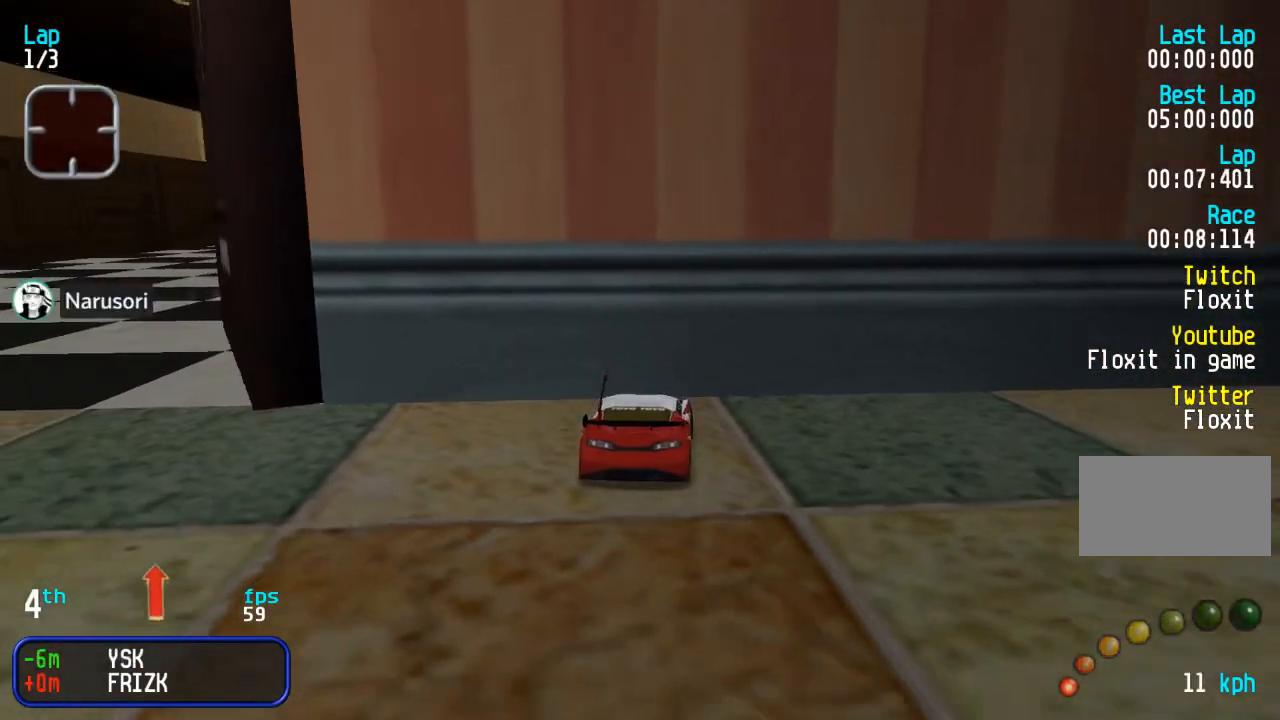
{"buttons": ["DPAD_DOWN", "DPAD_RIGHT"], "events": [[17, "DPAD_DOWN", "up"], [50, "DPAD_LEFT", "up"], [117, "DPAD_RIGHT", "down"], [367, "DPAD_DOWN", "down"]]}
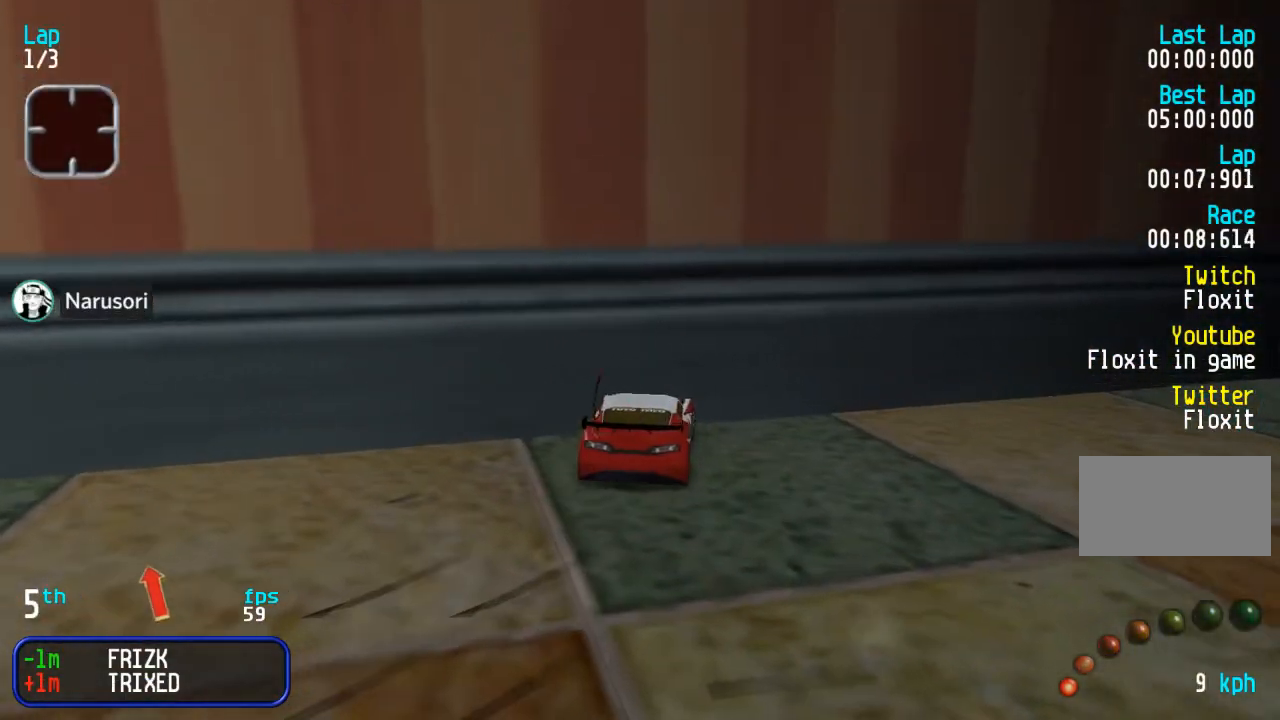
{"buttons": ["DPAD_UP", "DPAD_RIGHT"], "events": [[183, "DPAD_DOWN", "up"], [183, "DPAD_UP", "down"]]}
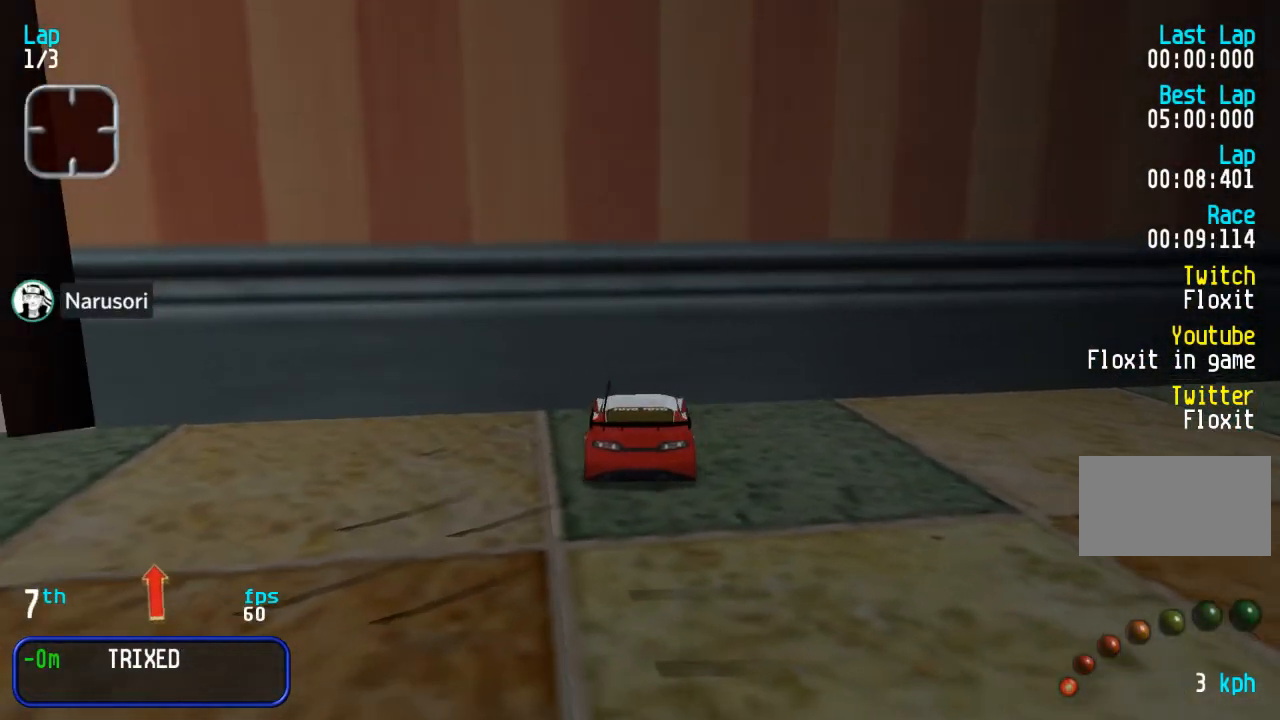
{"buttons": ["DPAD_UP", "DPAD_RIGHT"], "events": [[133, "DPAD_UP", "up"], [367, "DPAD_UP", "down"]]}
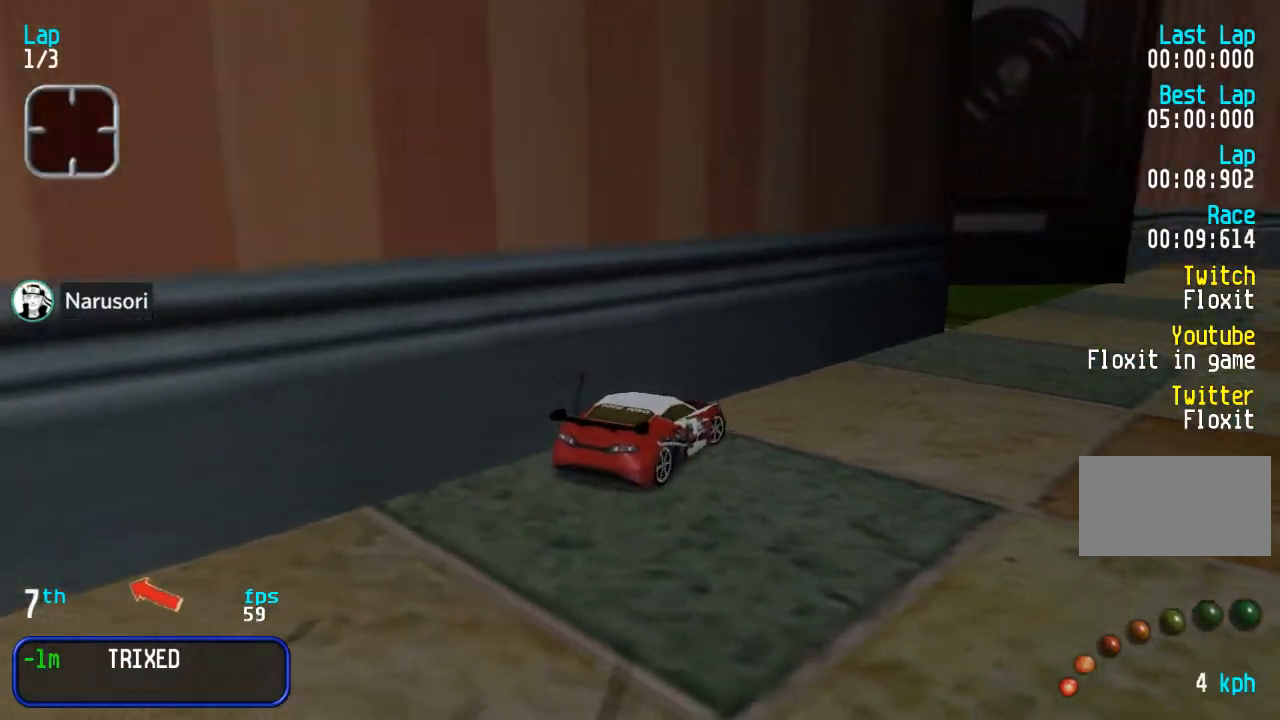
{"buttons": ["DPAD_LEFT"], "events": [[150, "DPAD_RIGHT", "up"], [350, "DPAD_LEFT", "down"], [467, "DPAD_UP", "up"]]}
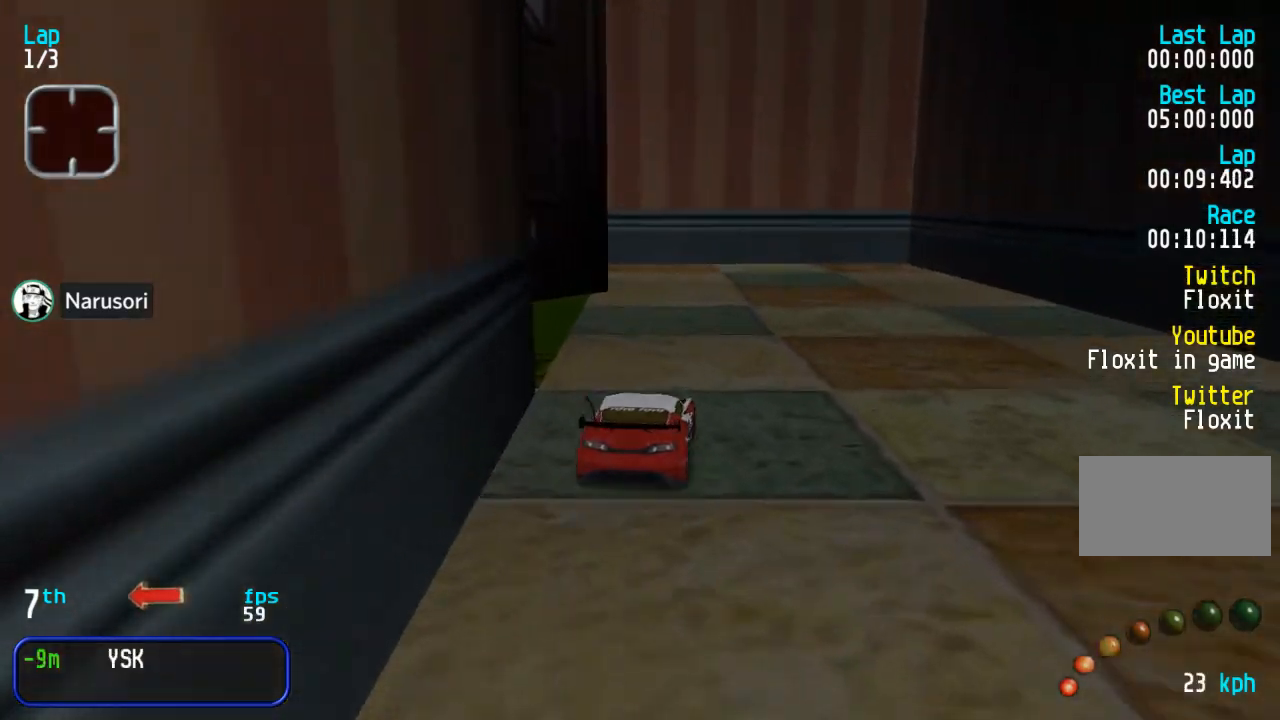
{"buttons": ["DPAD_LEFT"], "events": []}
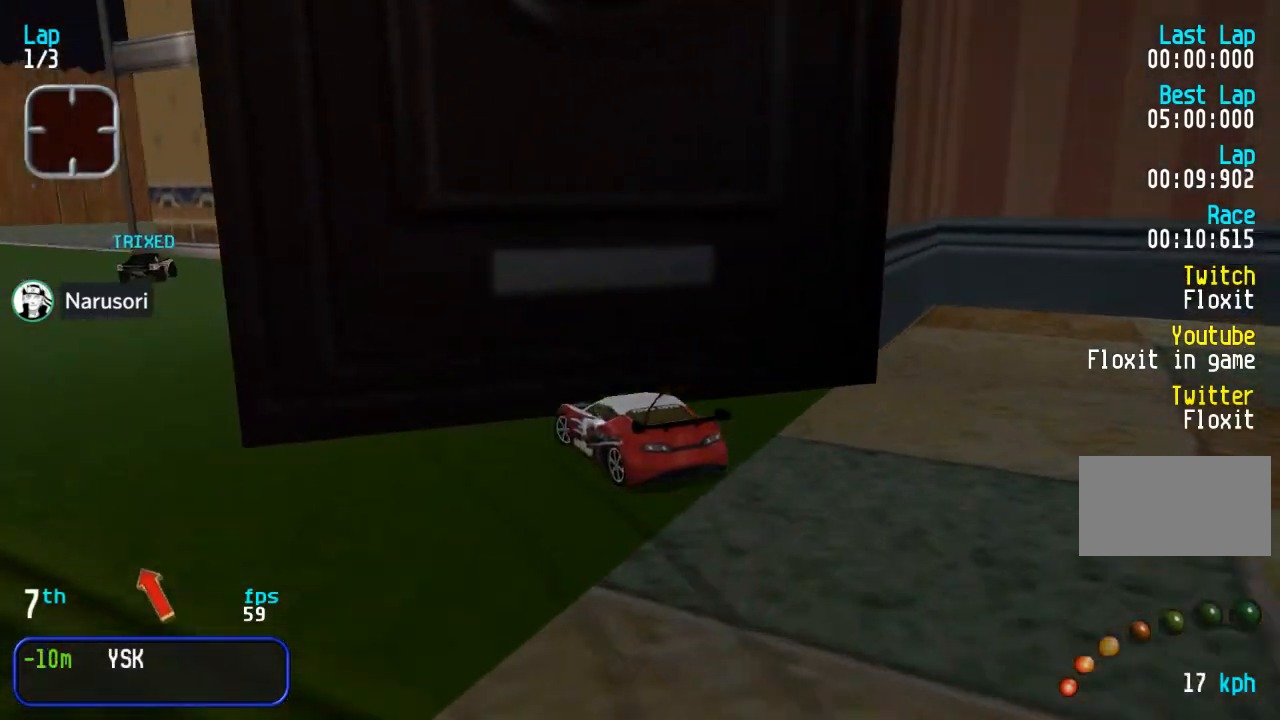
{"buttons": ["DPAD_DOWN", "DPAD_RIGHT"], "events": [[33, "DPAD_UP", "down"], [217, "DPAD_LEFT", "up"], [267, "DPAD_RIGHT", "down"], [433, "DPAD_RIGHT", "up"], [450, "DPAD_UP", "up"], [500, "DPAD_DOWN", "down"], [500, "DPAD_RIGHT", "down"]]}
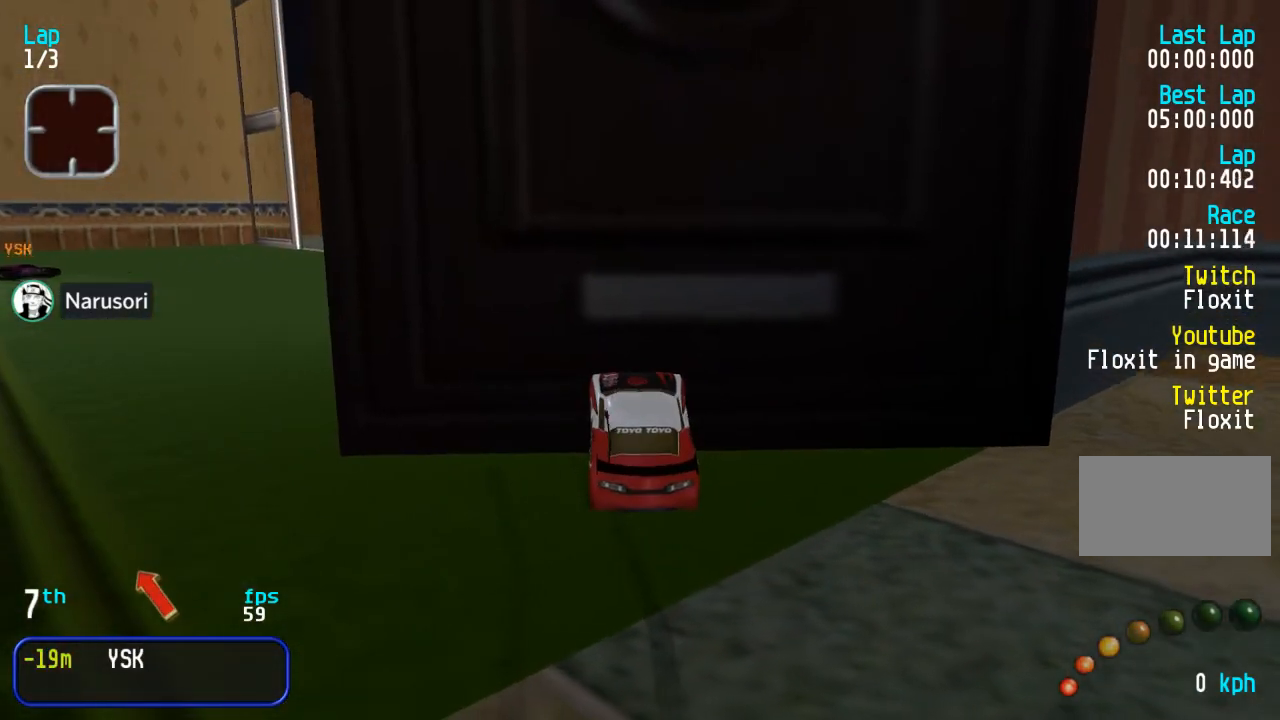
{"buttons": ["DPAD_UP", "DPAD_LEFT"], "events": [[417, "DPAD_DOWN", "up"], [417, "DPAD_UP", "down"], [450, "DPAD_RIGHT", "up"], [467, "DPAD_LEFT", "down"]]}
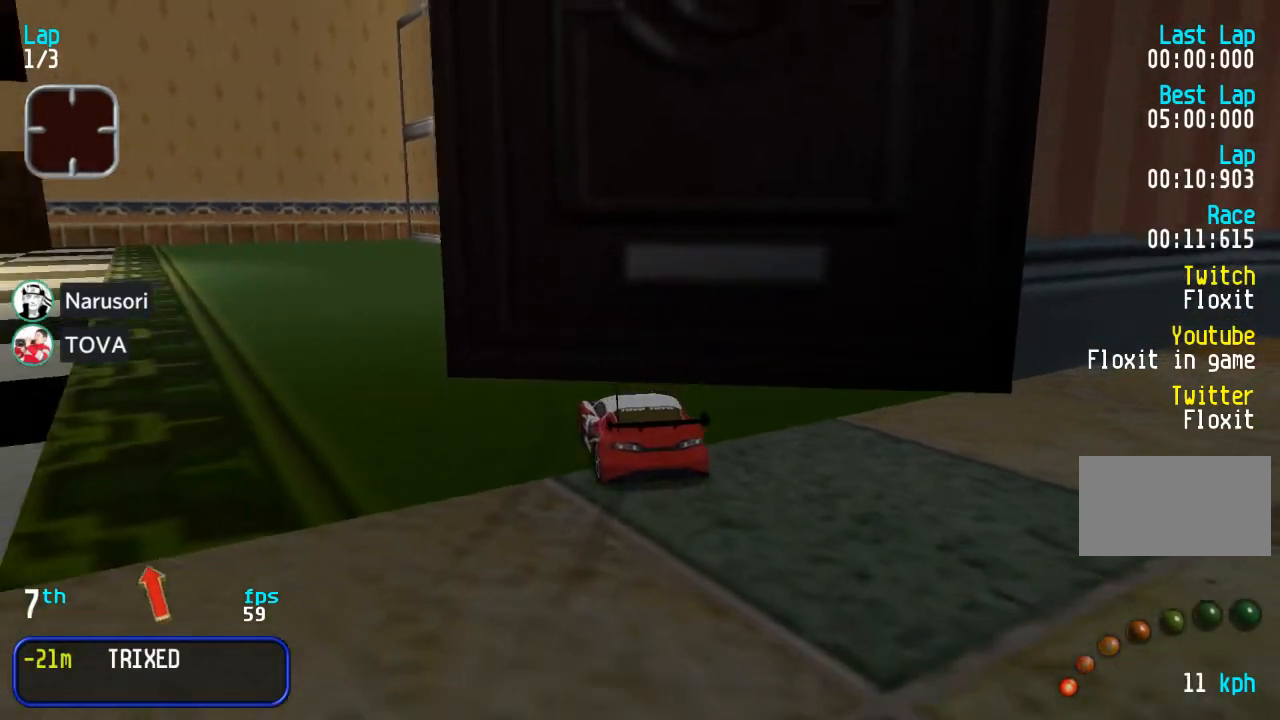
{"buttons": ["DPAD_UP", "DPAD_LEFT"], "events": []}
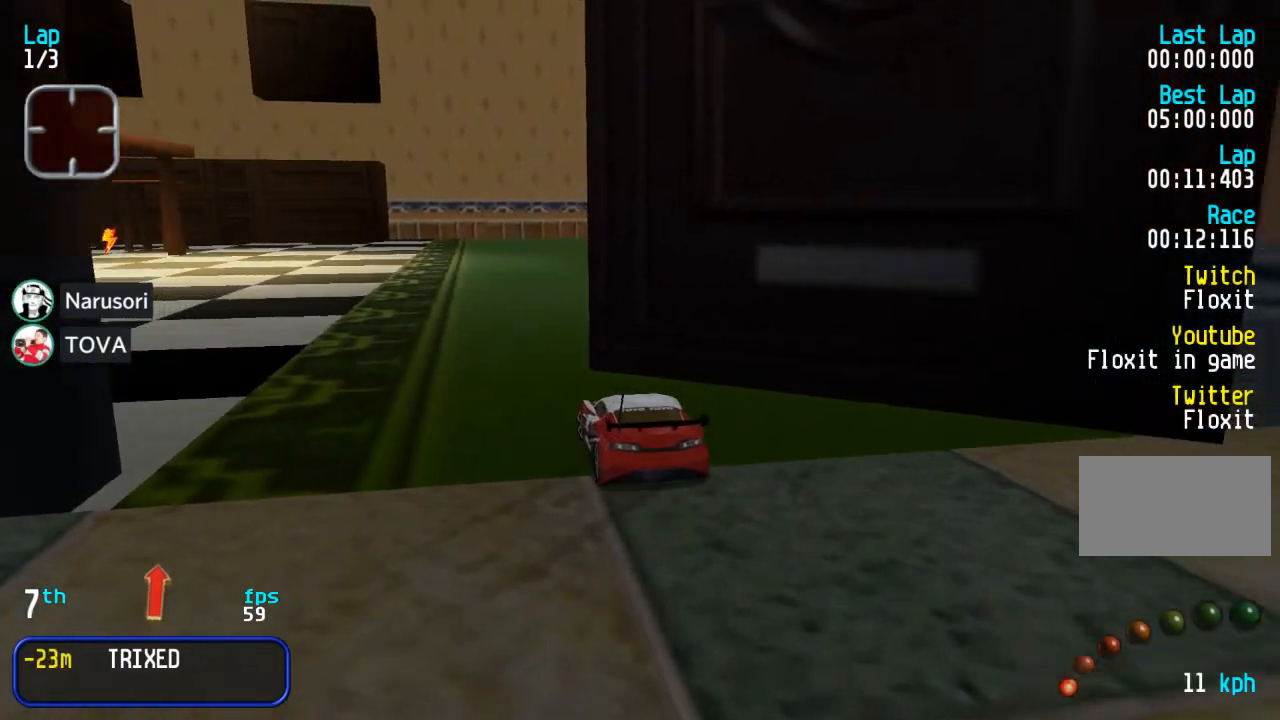
{"buttons": ["DPAD_UP", "DPAD_RIGHT"], "events": [[117, "DPAD_LEFT", "up"], [117, "DPAD_RIGHT", "down"], [167, "DPAD_UP", "up"], [317, "DPAD_UP", "down"]]}
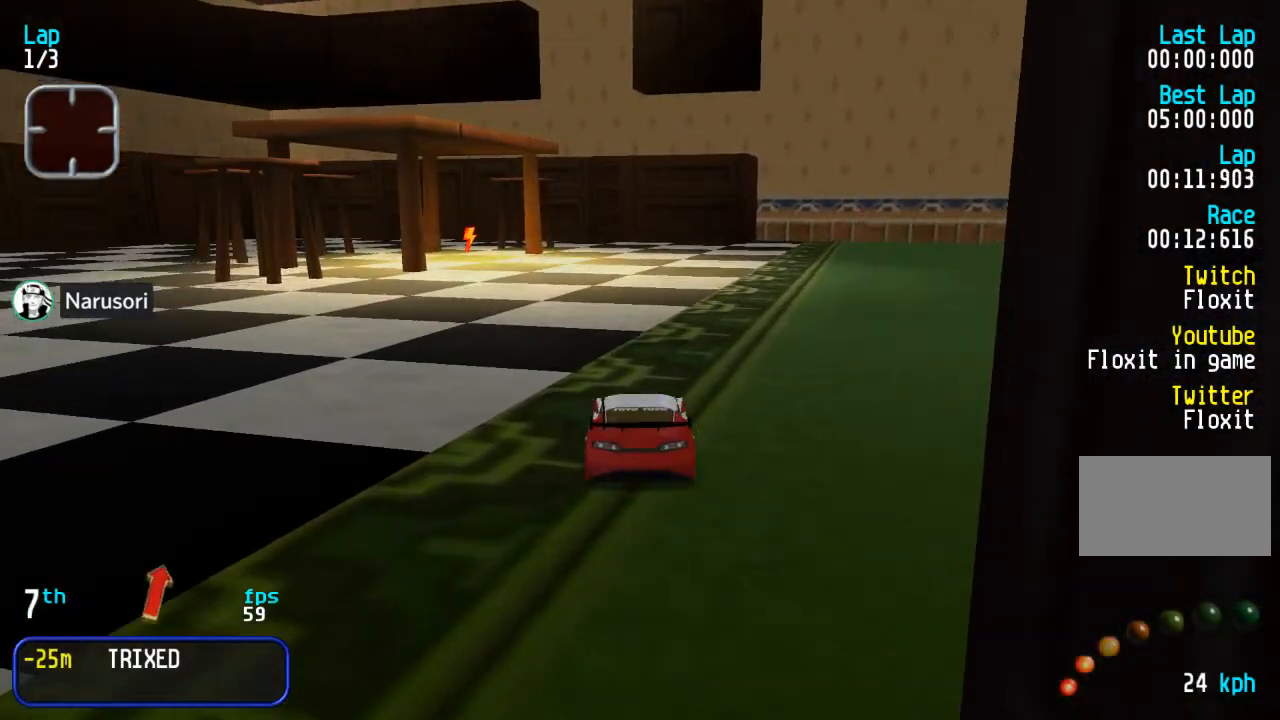
{"buttons": ["DPAD_UP", "DPAD_RIGHT"], "events": [[67, "DPAD_UP", "up"], [167, "DPAD_UP", "down"], [267, "DPAD_RIGHT", "up"], [383, "DPAD_RIGHT", "down"]]}